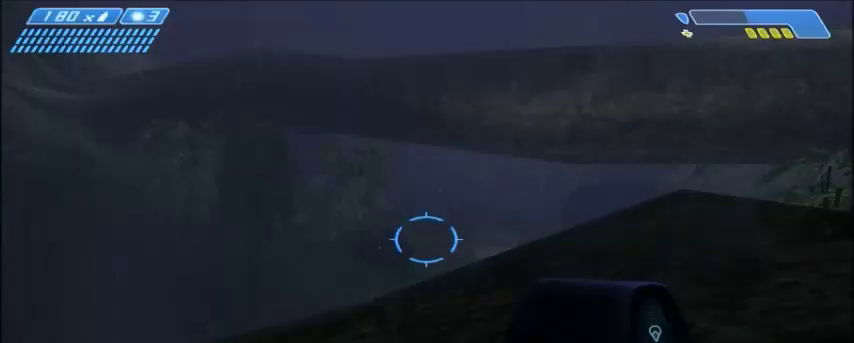
Gameplay with keyboard and mouse; each line is a JSON object with the keys and mouse buttons held at the frame after it. "events" lists presses ("down") and releases ("up") of "1", "2", "3", "4", "5", "a", "alt", "c", "ctrl", "d", "e", "f", "q", "r", "s", "shift", "space", "tab", "v", "w", "x", "z", "mouse_left", "mouse_middle", "mouse_right", "mouse_wheel_up" and "mouse_wheel_down" between this image and that frame as [ms after this image, input, new state], when the widget could be followed in between. "mouse_left", "mouse_middle", "mouse_right", "mouse_wheel_up", "mouse_wheel_down" = the "left", "middle", "right", "wheel_up", "wheel_down" buttons of the "mouse" list. No other keys are recorded. Mouse movement is not recorded.
{"keys": [], "mouse": [], "events": [[200, "space", "down"], [267, "space", "up"]]}
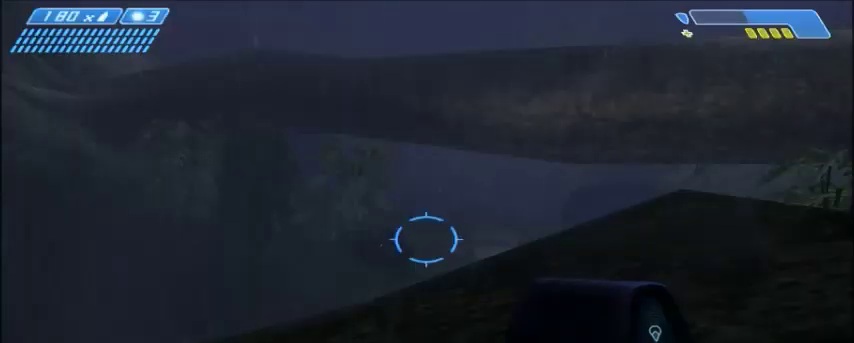
{"keys": [], "mouse": [], "events": [[434, "space", "down"], [500, "space", "up"]]}
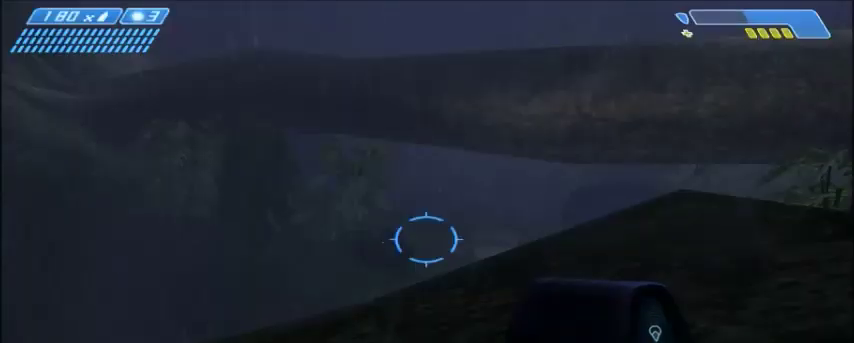
{"keys": [], "mouse": [], "events": []}
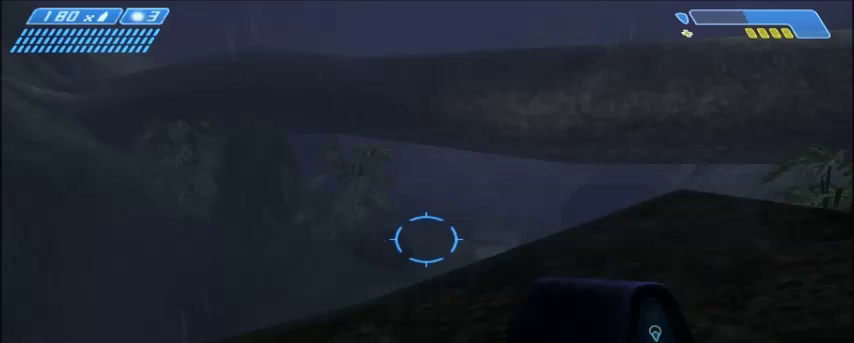
{"keys": [], "mouse": [], "events": []}
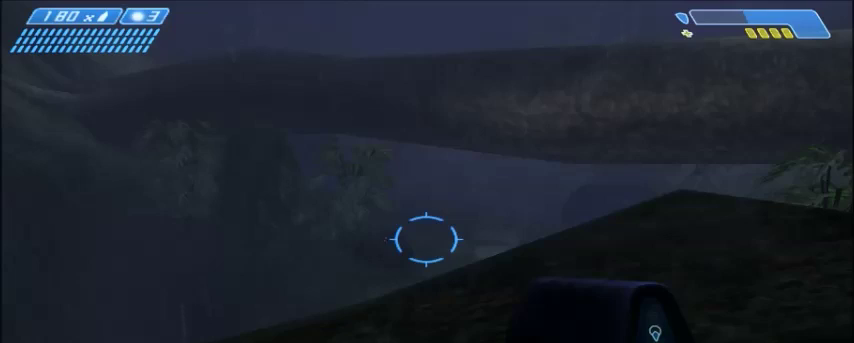
{"keys": [], "mouse": [], "events": [[434, "e", "down"], [501, "e", "up"]]}
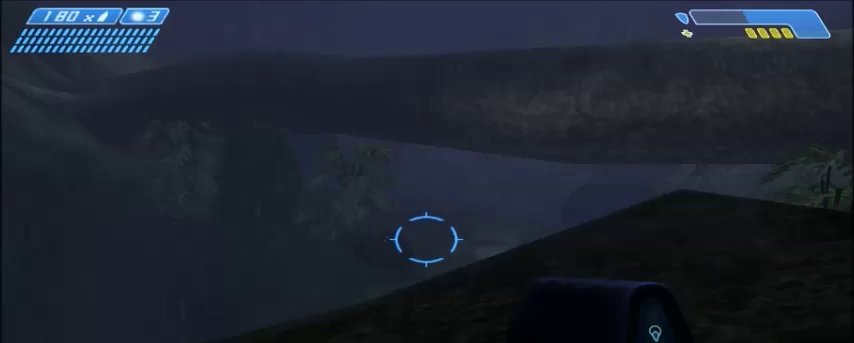
{"keys": [], "mouse": [], "events": []}
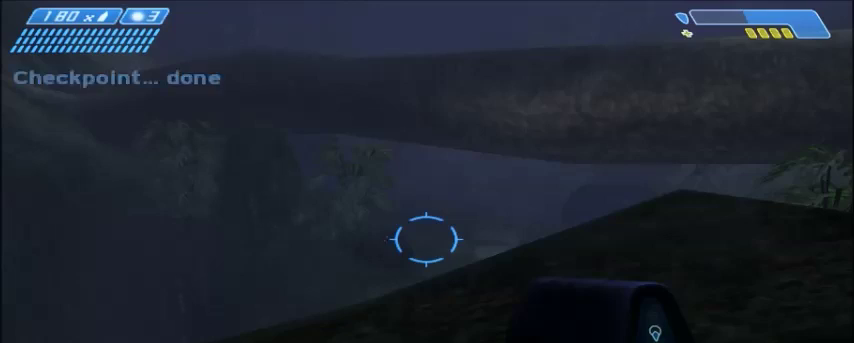
{"keys": [], "mouse": [], "events": []}
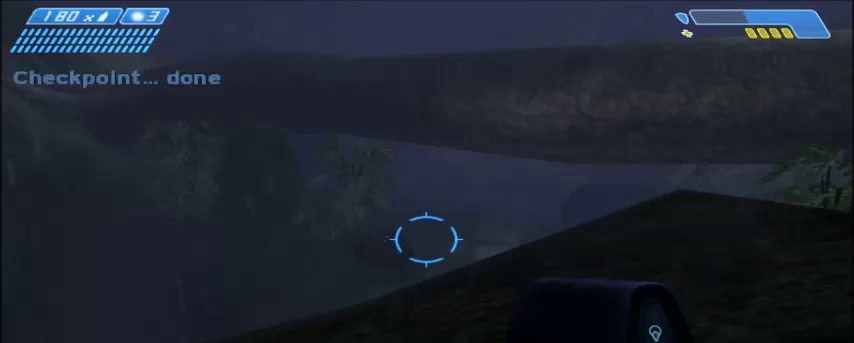
{"keys": [], "mouse": [], "events": []}
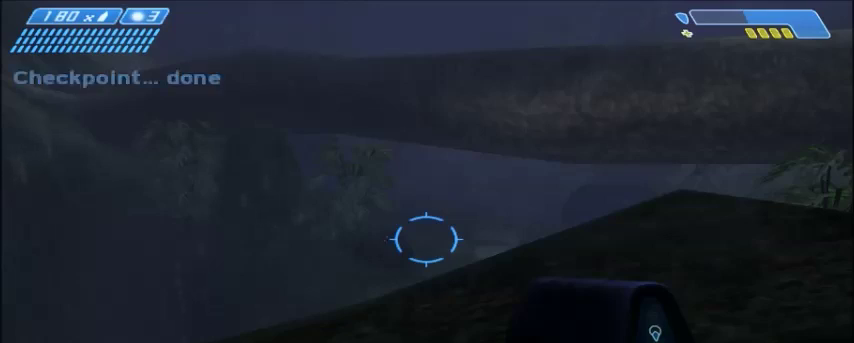
{"keys": [], "mouse": [], "events": []}
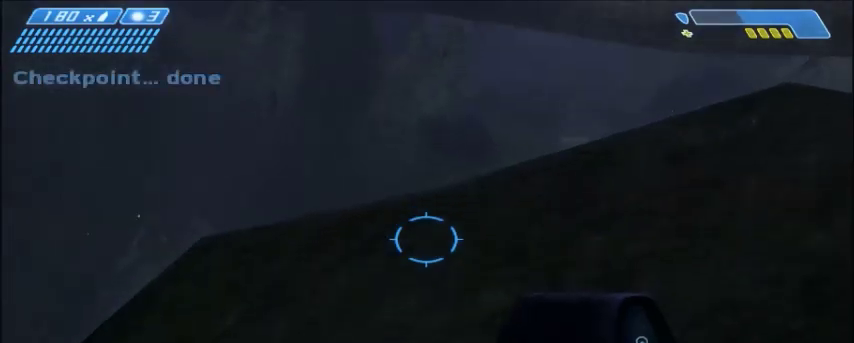
{"keys": ["w"], "mouse": [], "events": [[267, "w", "down"]]}
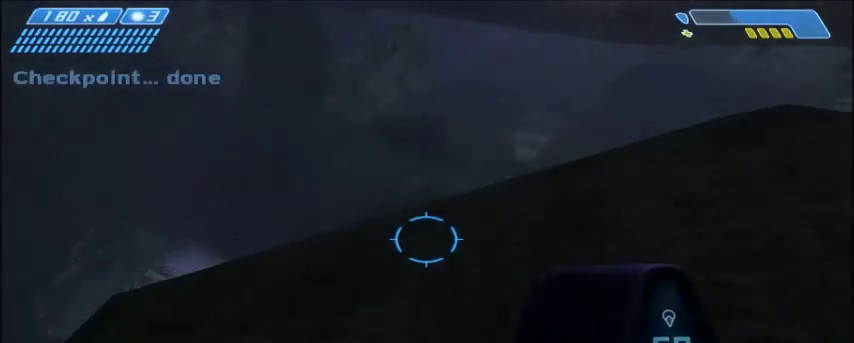
{"keys": ["s"], "mouse": [], "events": [[34, "w", "up"], [301, "s", "down"]]}
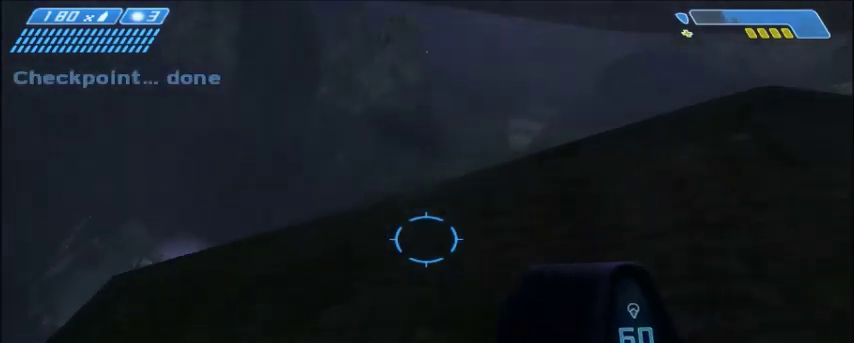
{"keys": ["s"], "mouse": [], "events": []}
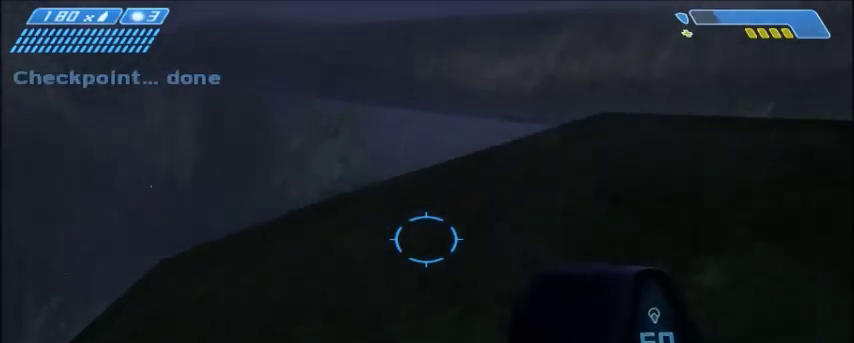
{"keys": ["s"], "mouse": [], "events": []}
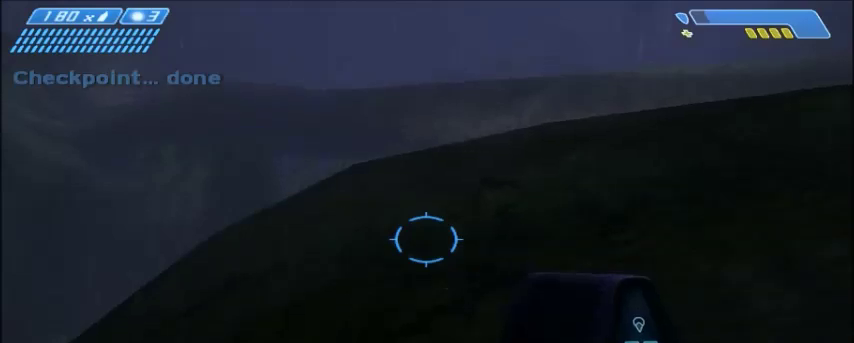
{"keys": ["s"], "mouse": [], "events": []}
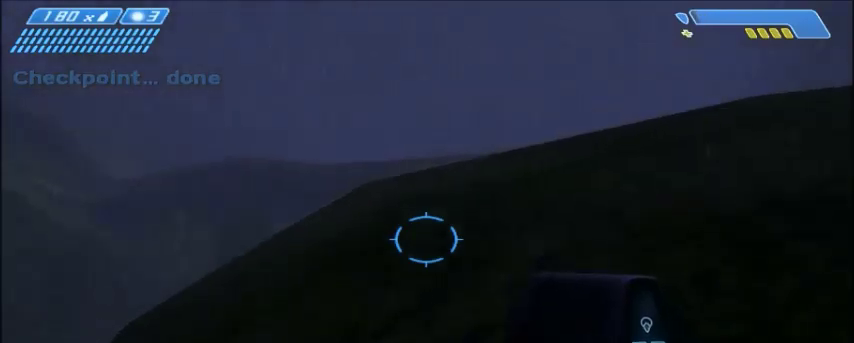
{"keys": [], "mouse": [], "events": [[234, "s", "up"]]}
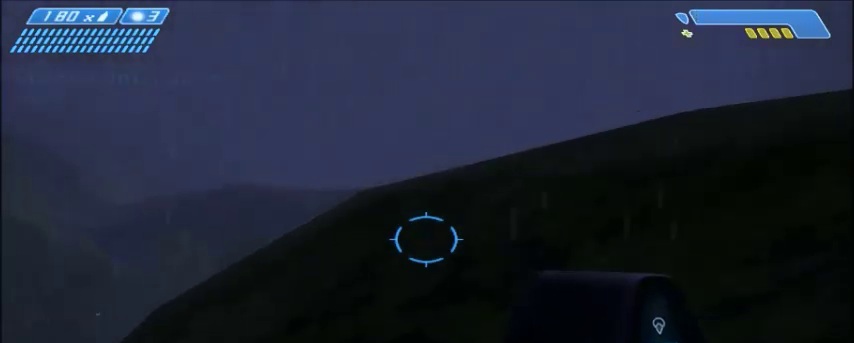
{"keys": [], "mouse": [], "events": [[66, "s", "down"], [367, "s", "up"]]}
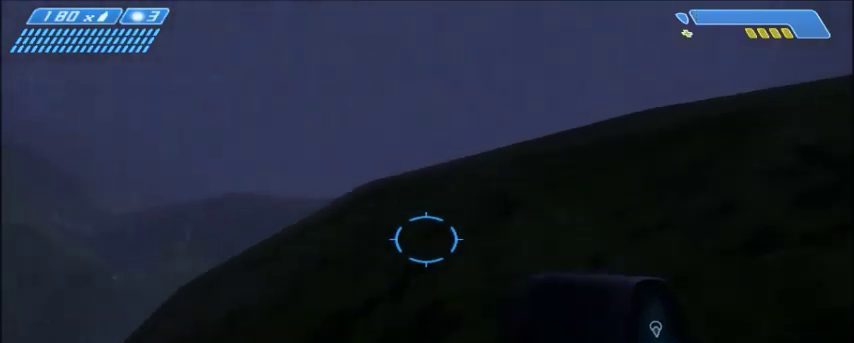
{"keys": ["w"], "mouse": [], "events": [[67, "w", "down"]]}
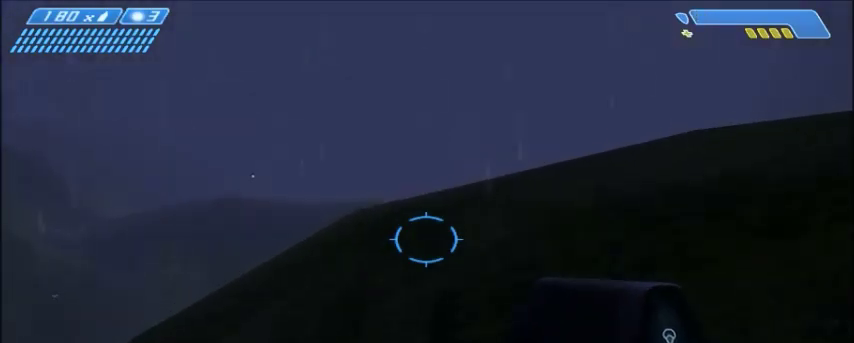
{"keys": [], "mouse": [], "events": [[300, "w", "up"]]}
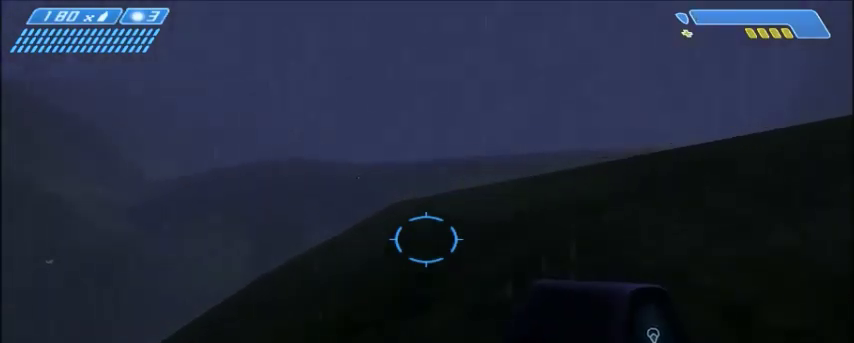
{"keys": [], "mouse": [], "events": [[67, "w", "down"], [234, "w", "up"], [434, "mouse_left", "down"], [501, "mouse_left", "up"]]}
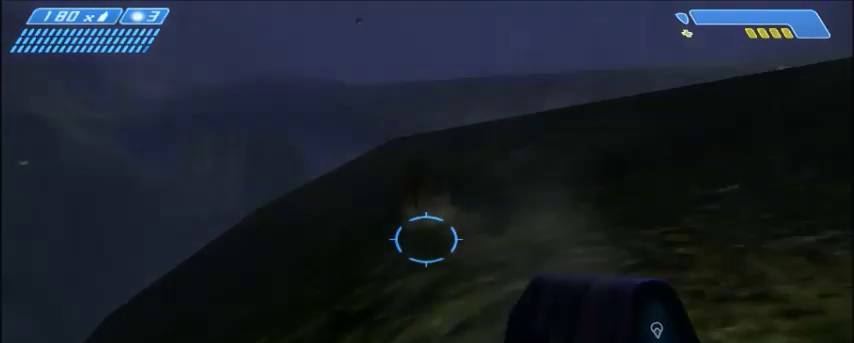
{"keys": ["w"], "mouse": [], "events": [[200, "mouse_left", "down"], [300, "mouse_left", "up"], [434, "w", "down"]]}
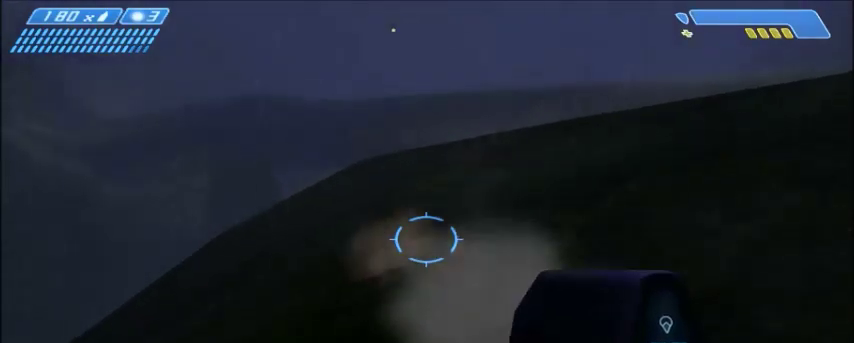
{"keys": ["w"], "mouse": [], "events": []}
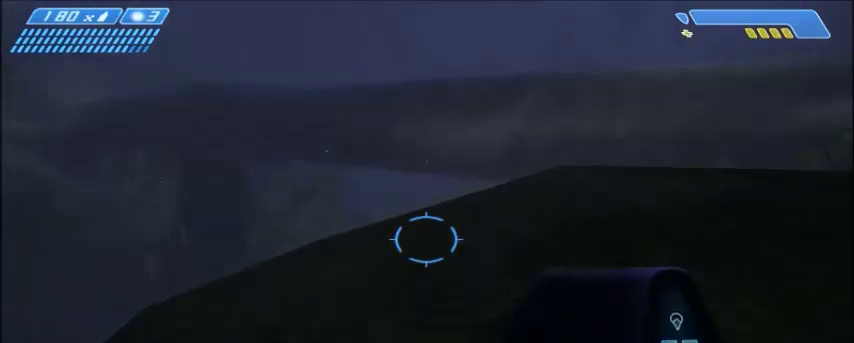
{"keys": [], "mouse": [], "events": [[100, "w", "up"]]}
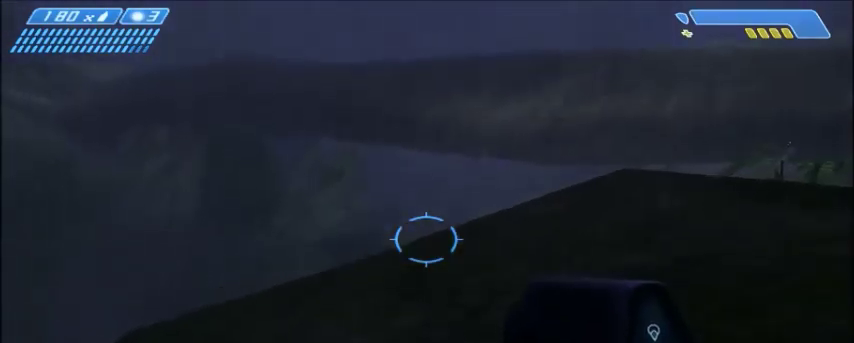
{"keys": ["w"], "mouse": [], "events": [[367, "w", "down"]]}
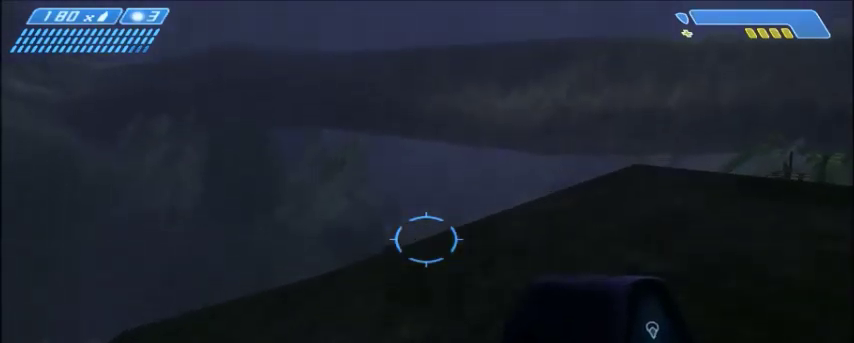
{"keys": ["w"], "mouse": [], "events": [[66, "space", "down"], [200, "space", "up"]]}
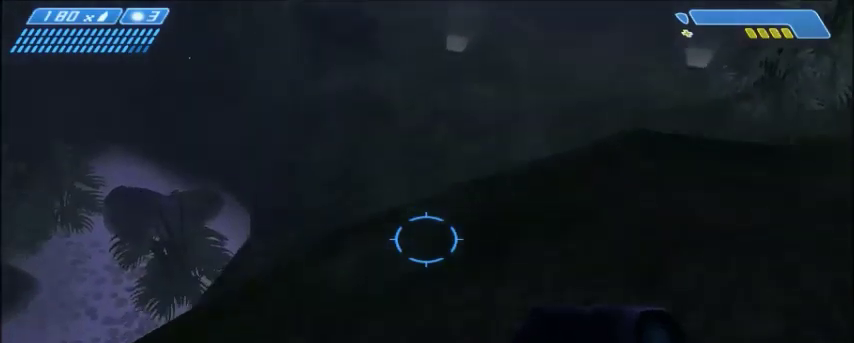
{"keys": ["w"], "mouse": [], "events": []}
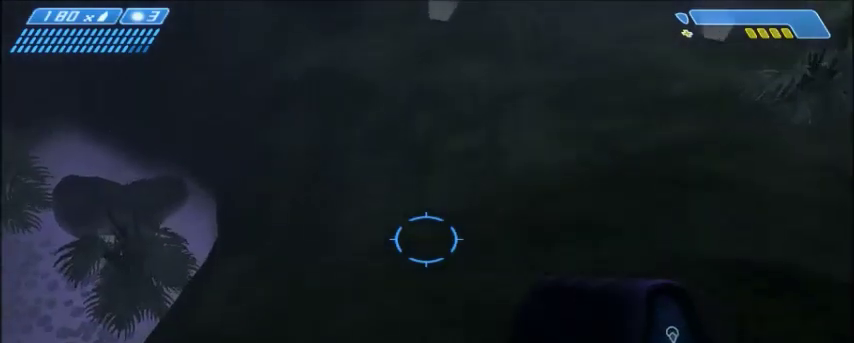
{"keys": ["w"], "mouse": [], "events": []}
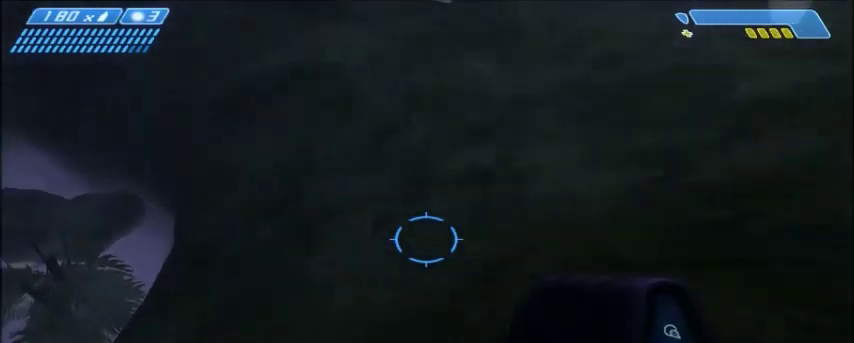
{"keys": ["shift", "w"], "mouse": [], "events": [[134, "shift", "down"]]}
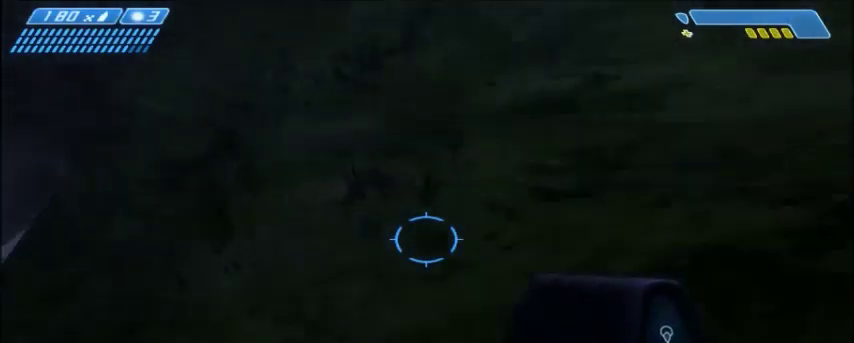
{"keys": ["w"], "mouse": [], "events": [[300, "shift", "up"]]}
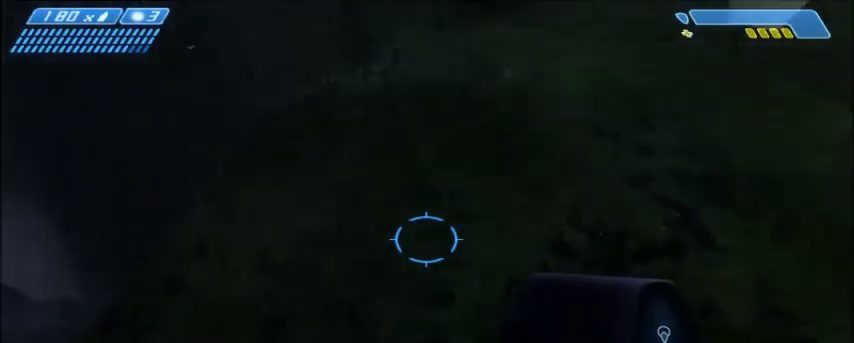
{"keys": ["w"], "mouse": [], "events": []}
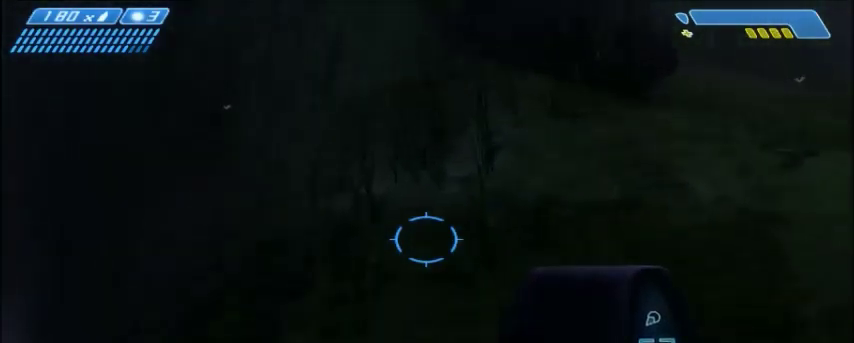
{"keys": [], "mouse": [], "events": [[33, "w", "up"]]}